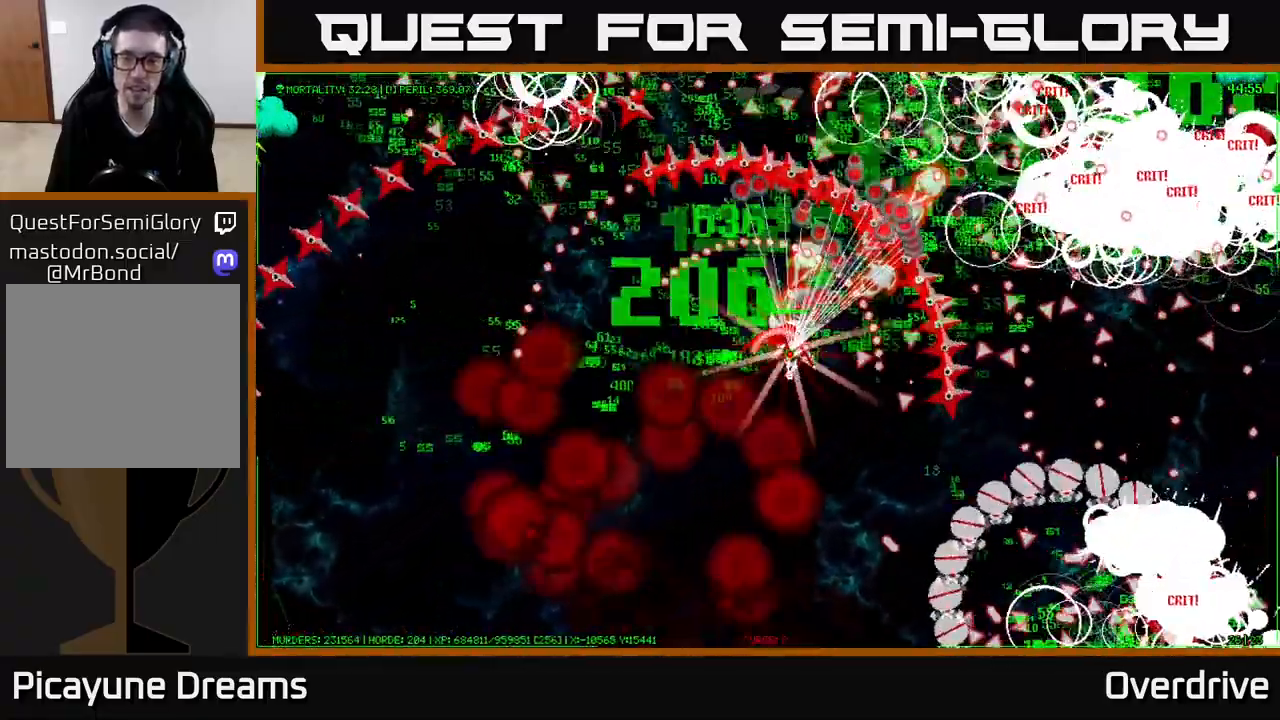
Gameplay with a controller (Xbox layout); each line is a JSON object with the inputs held at the frame after it. "events" lists button and stick changes between this image and that frame as [ms after this image, input, new state], when the widget could be followed in between.
{"buttons": [], "left_stick": "up-right", "right_stick": "up-right", "events": []}
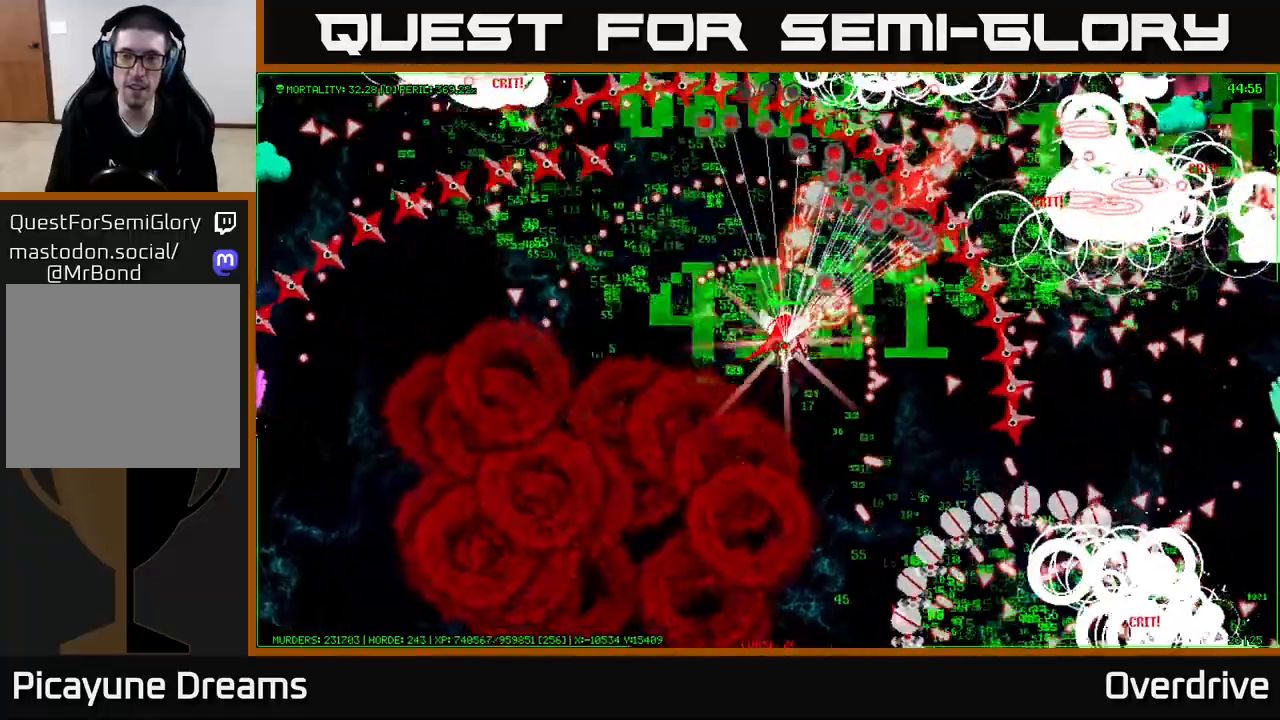
{"buttons": [], "left_stick": "up-right", "right_stick": "up-right", "events": []}
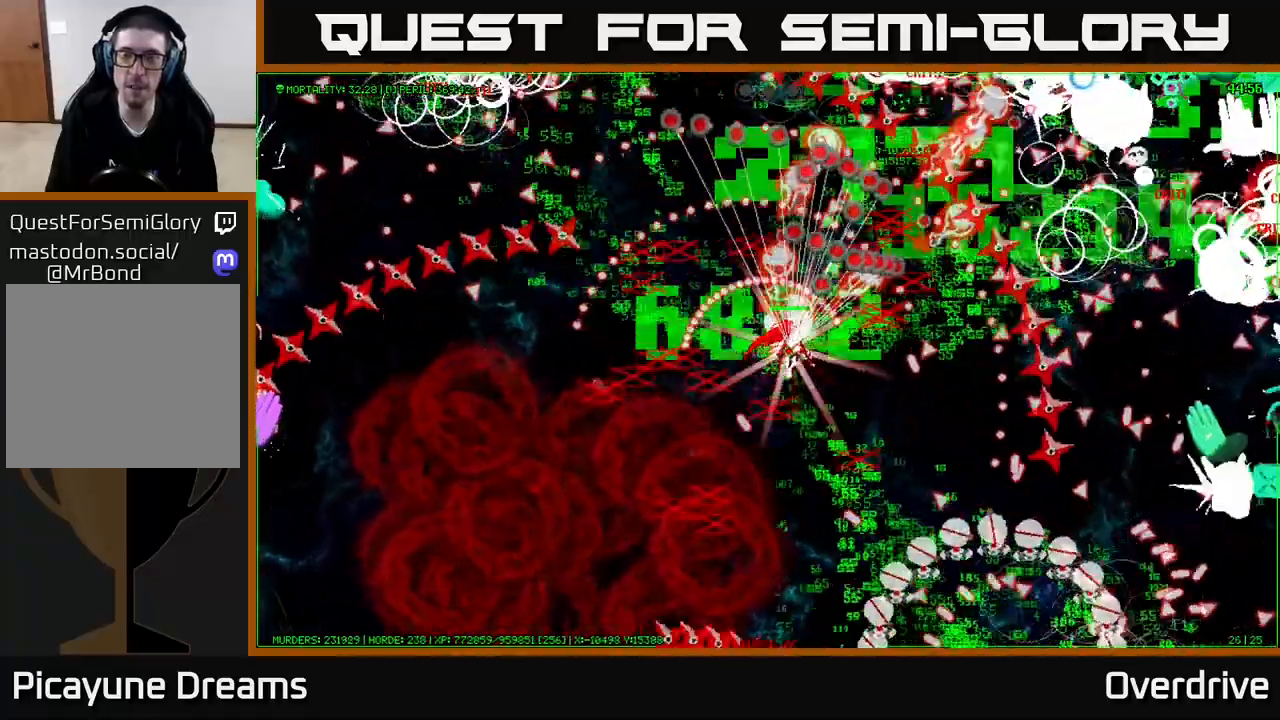
{"buttons": [], "left_stick": "right", "right_stick": "right", "events": [[117, "left_stick", "right"], [200, "right_stick", "right"]]}
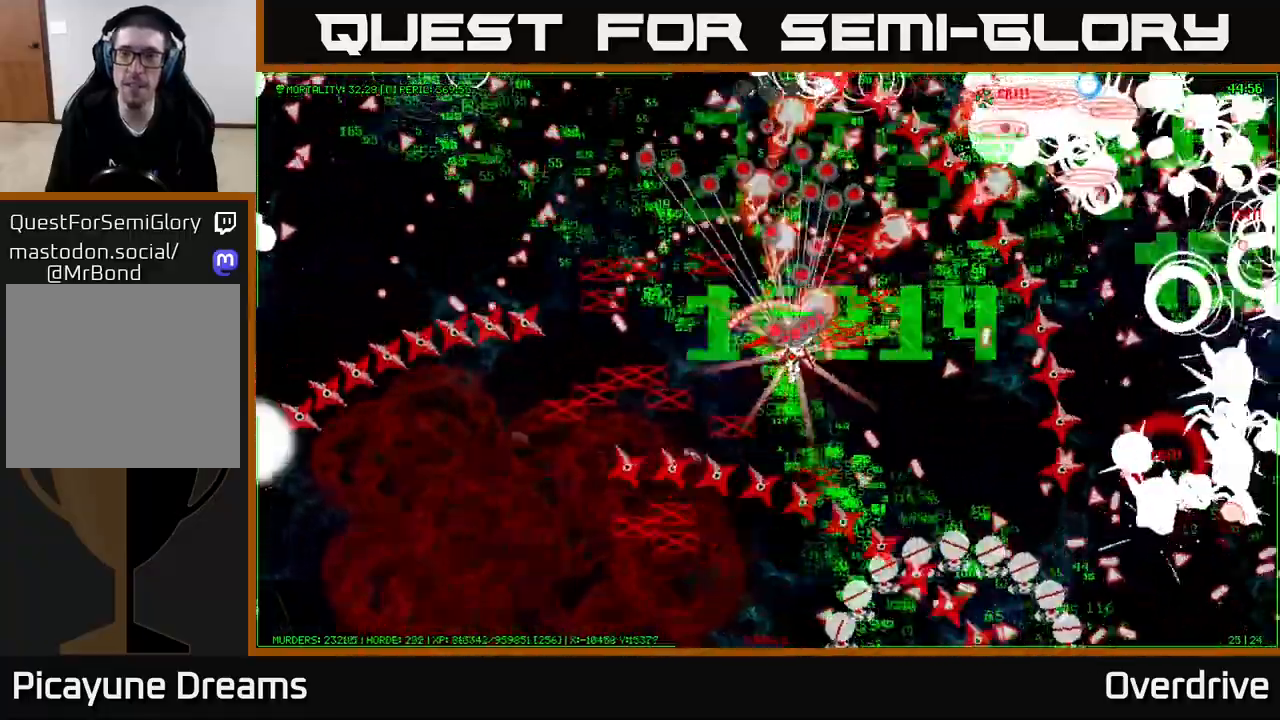
{"buttons": [], "left_stick": "right", "right_stick": "right", "events": []}
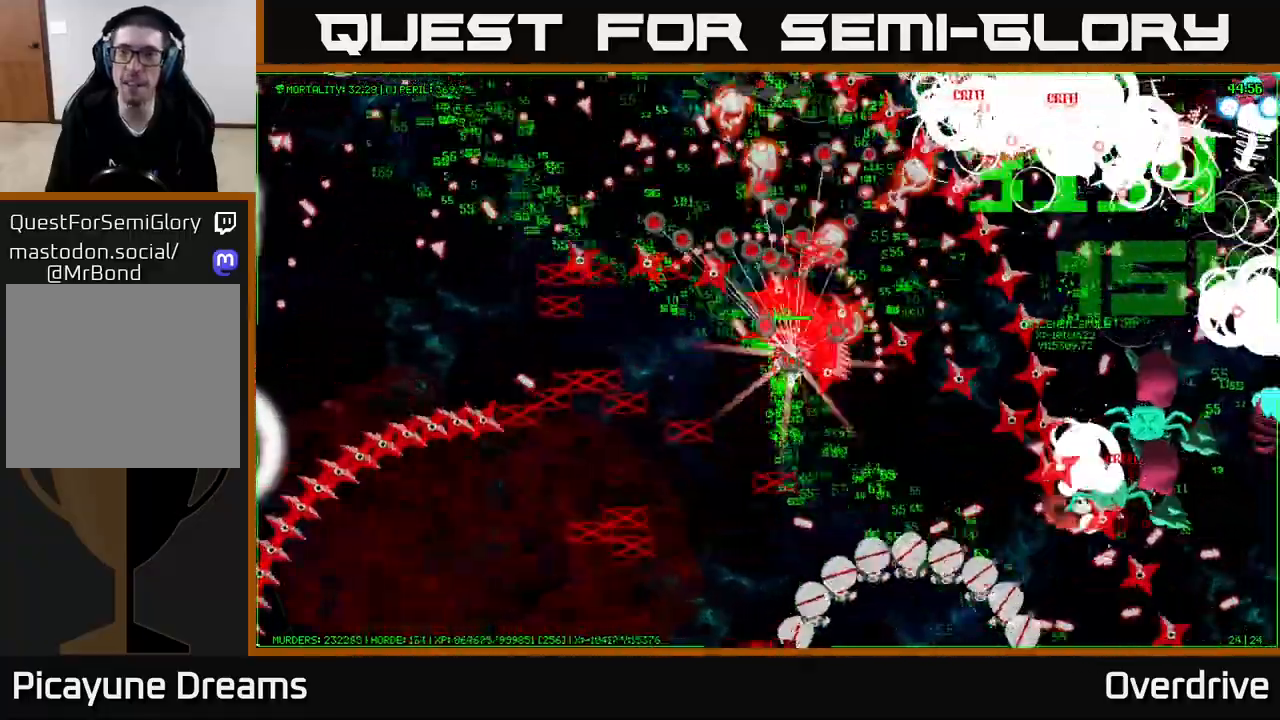
{"buttons": [], "left_stick": "right", "right_stick": "right", "events": []}
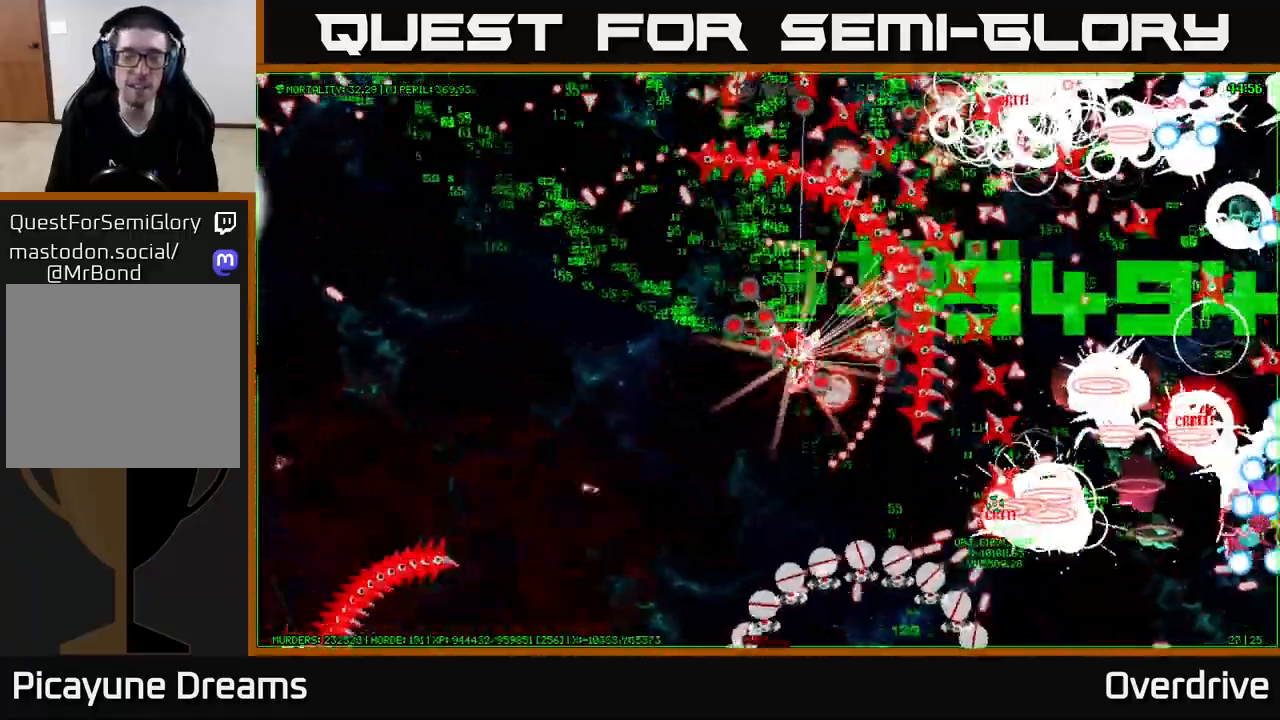
{"buttons": [], "left_stick": "up", "right_stick": "center", "events": [[200, "right_stick", "center"], [483, "left_stick", "up"]]}
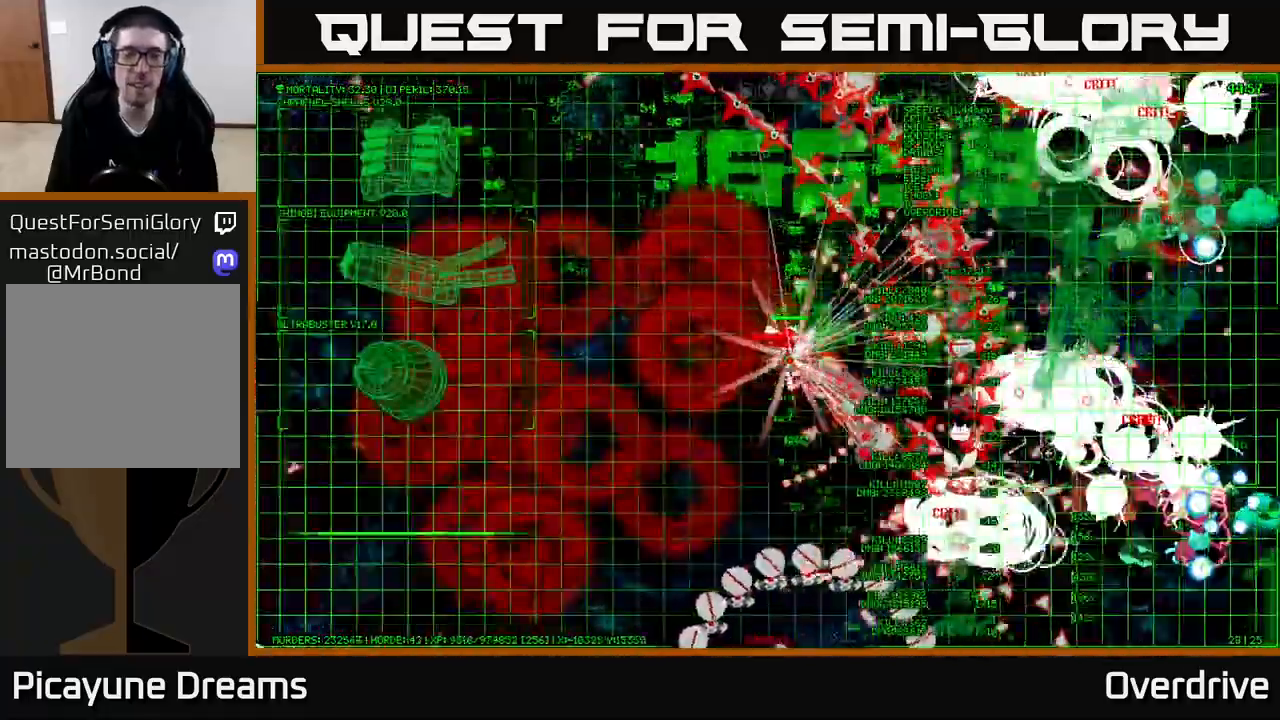
{"buttons": [], "left_stick": "right", "right_stick": "center", "events": [[250, "left_stick", "up-right"], [467, "left_stick", "right"]]}
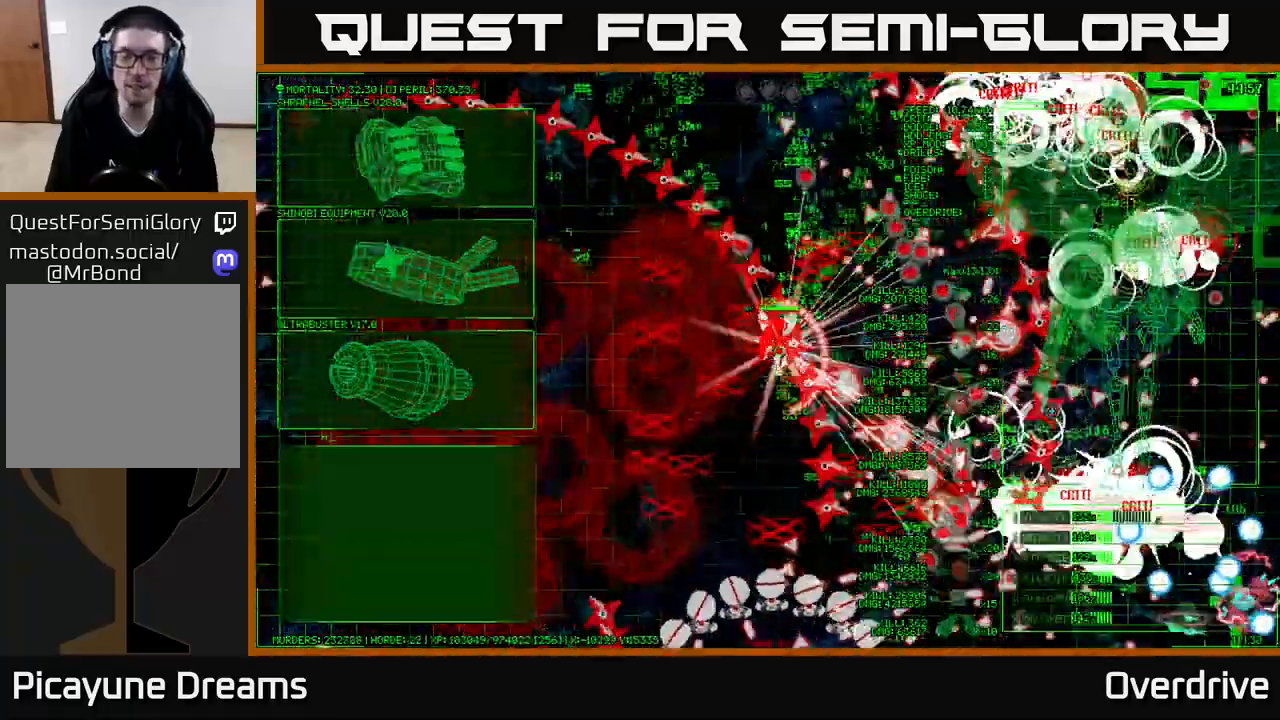
{"buttons": [], "left_stick": "right", "right_stick": "center", "events": []}
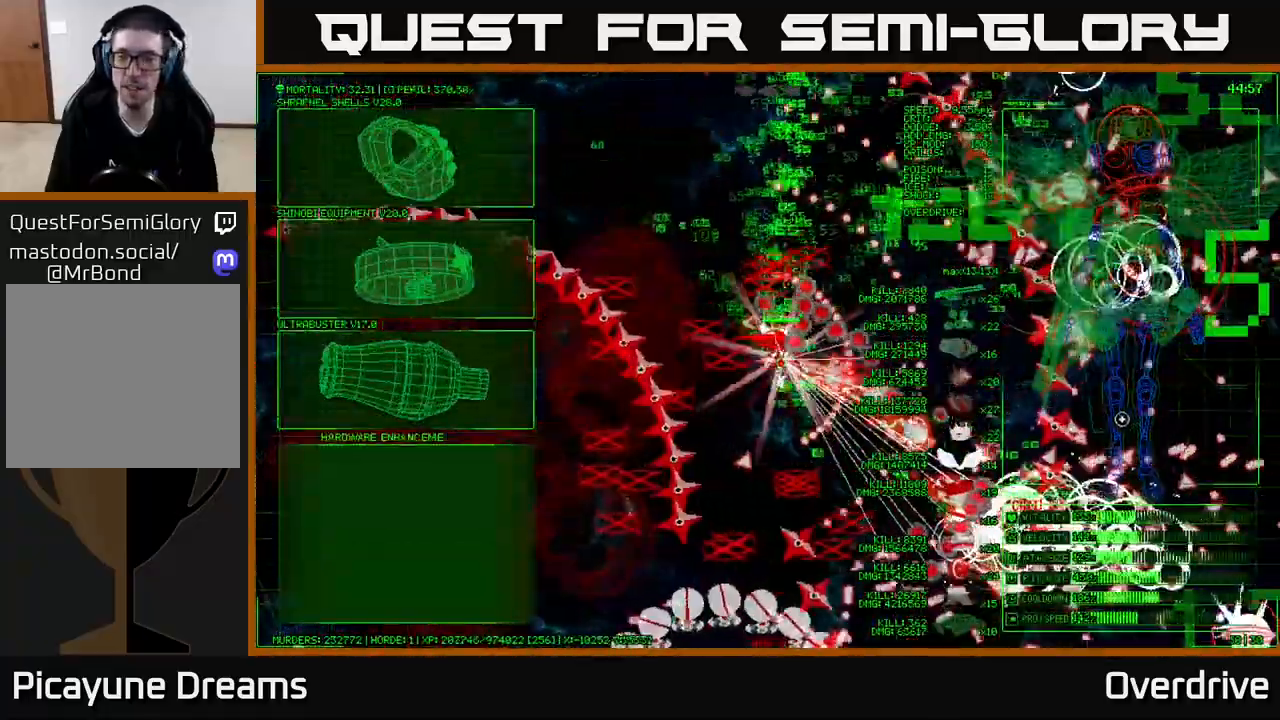
{"buttons": [], "left_stick": "down-right", "right_stick": "center", "events": [[333, "left_stick", "down-right"]]}
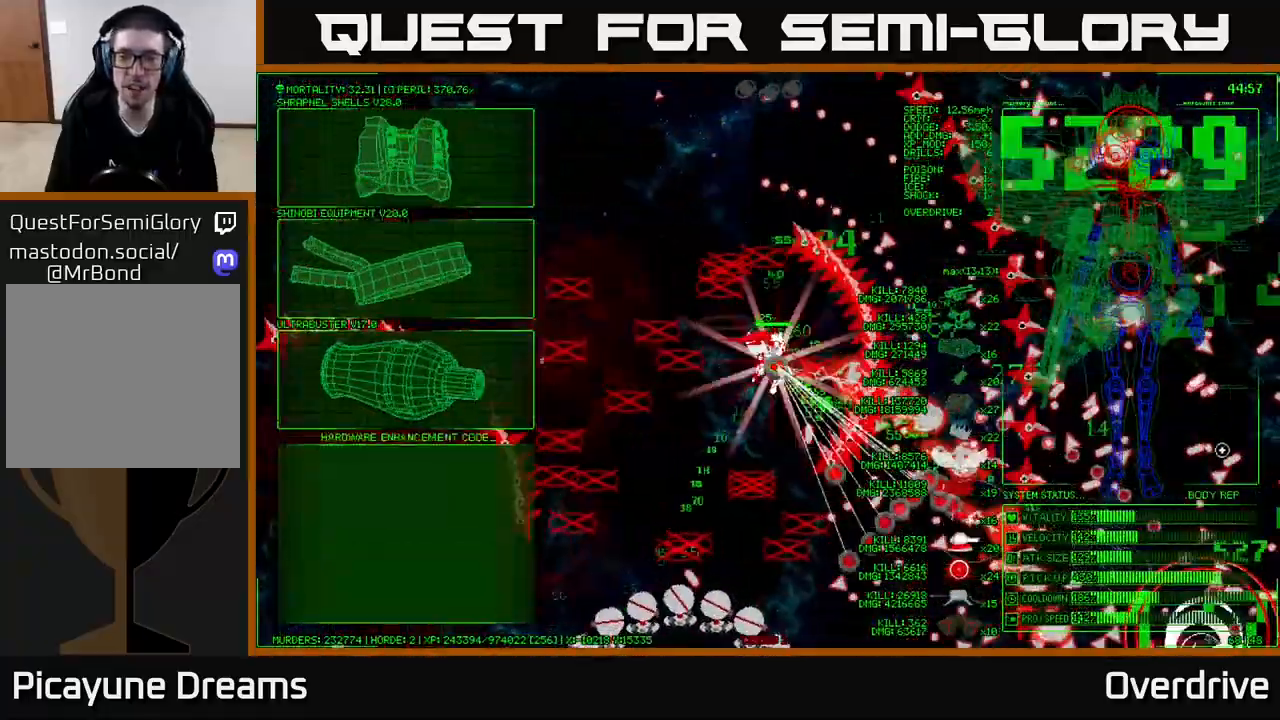
{"buttons": [], "left_stick": "right", "right_stick": "center", "events": [[117, "left_stick", "right"]]}
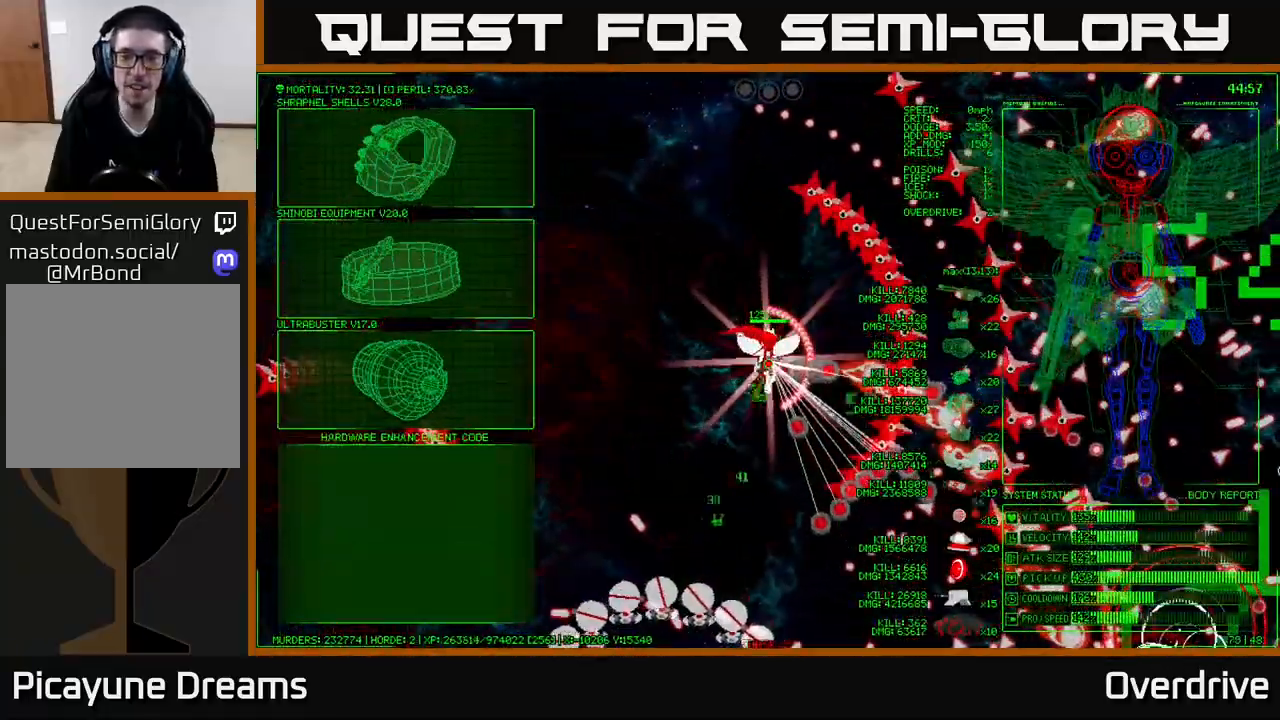
{"buttons": [], "left_stick": "left", "right_stick": "center", "events": [[17, "left_stick", "down-right"], [117, "left_stick", "center"], [383, "left_stick", "left"]]}
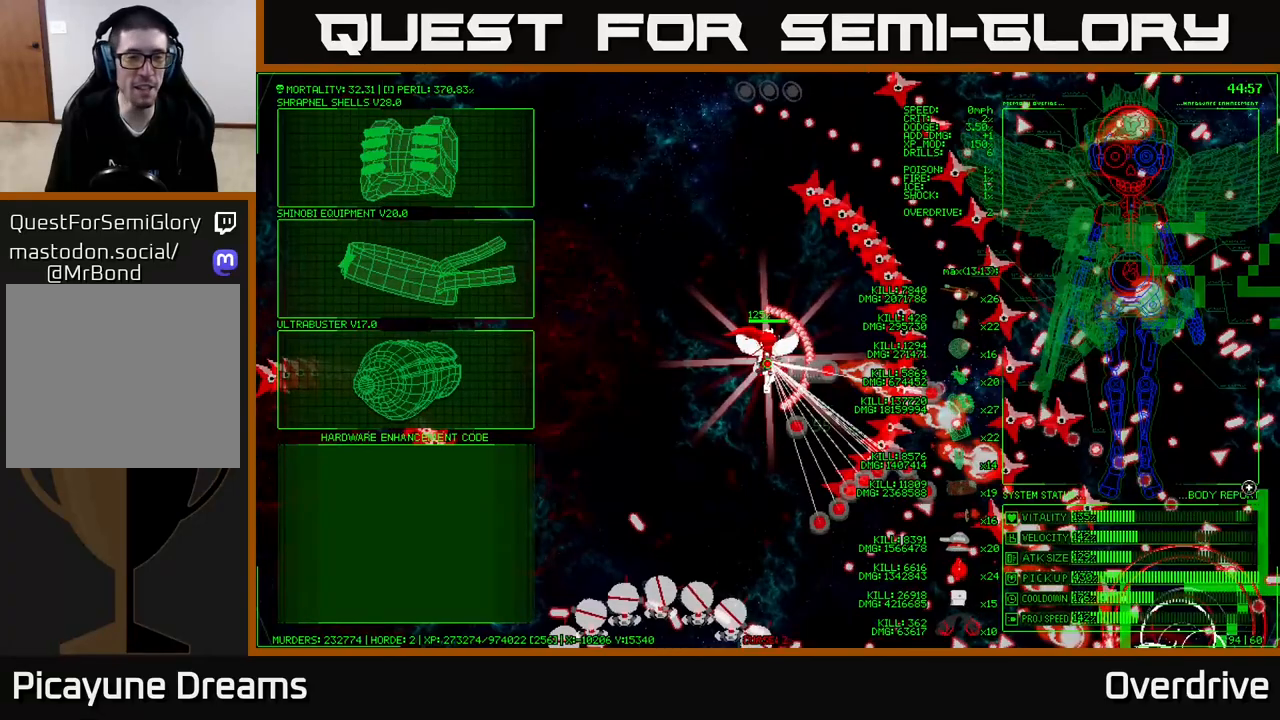
{"buttons": [], "left_stick": "left", "right_stick": "center", "events": [[217, "left_stick", "up-left"], [417, "left_stick", "left"]]}
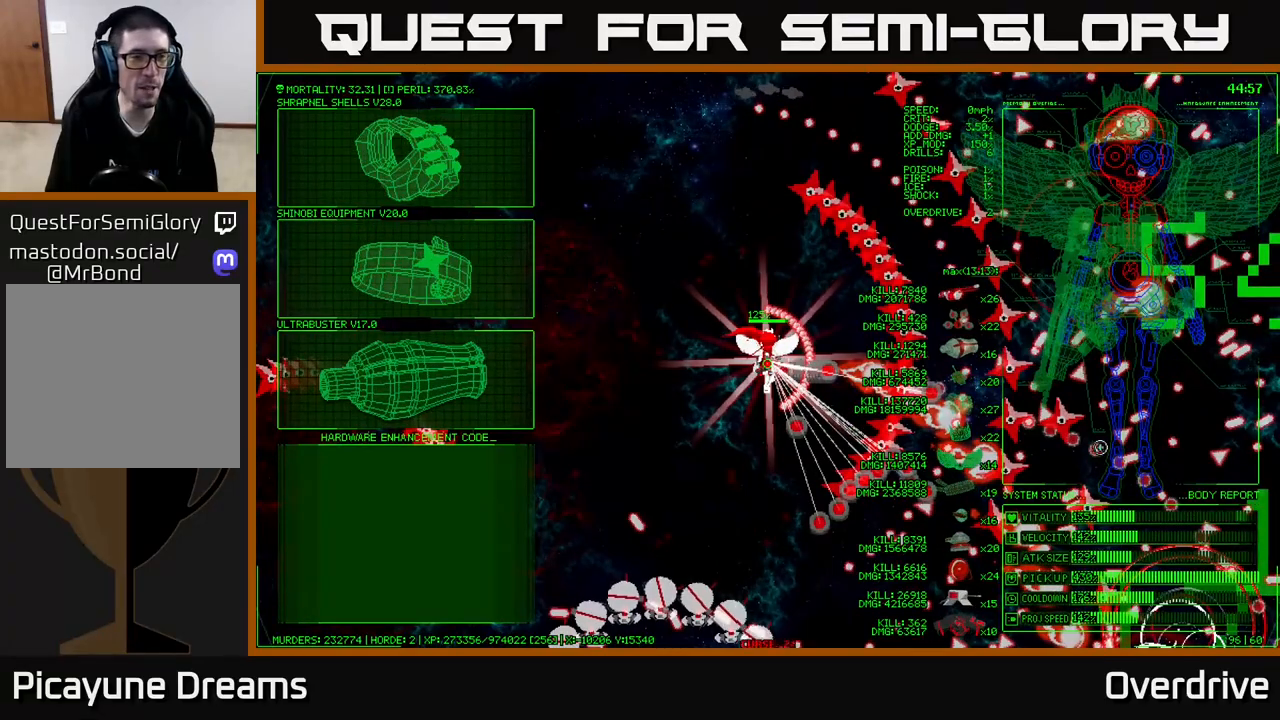
{"buttons": [], "left_stick": "up-left", "right_stick": "center", "events": [[483, "left_stick", "up-left"]]}
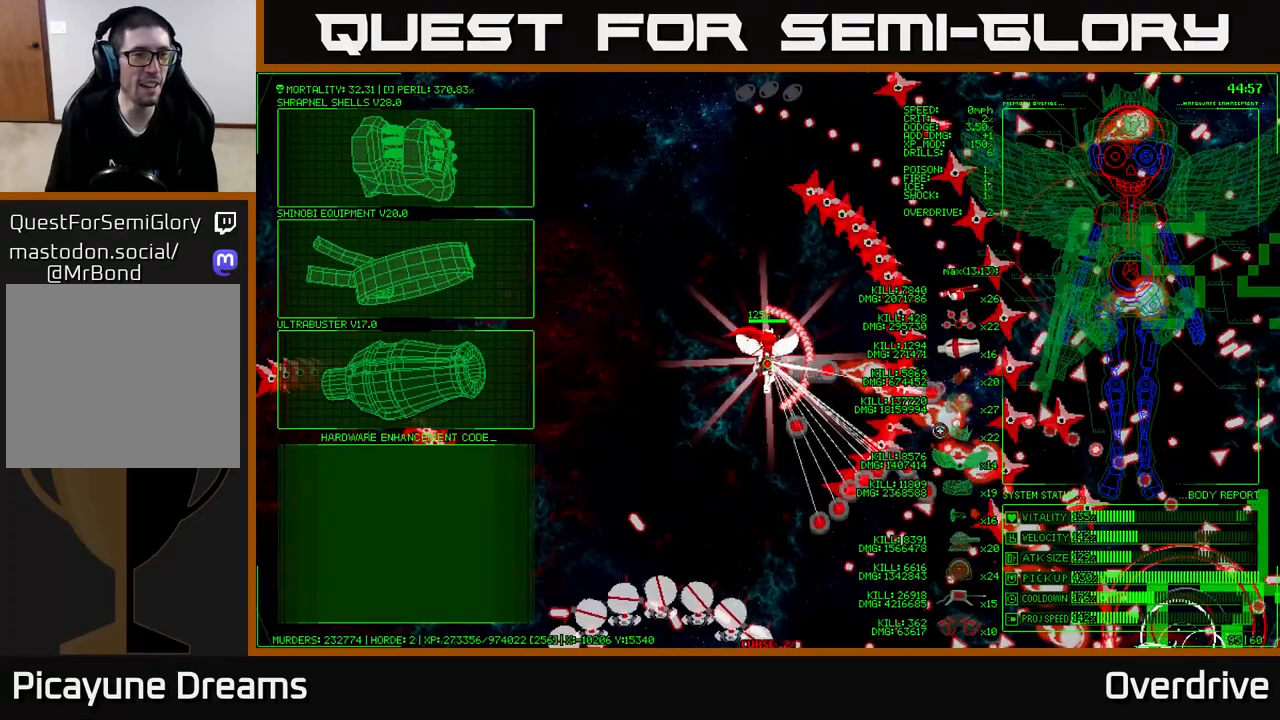
{"buttons": [], "left_stick": "left", "right_stick": "center", "events": [[233, "left_stick", "left"]]}
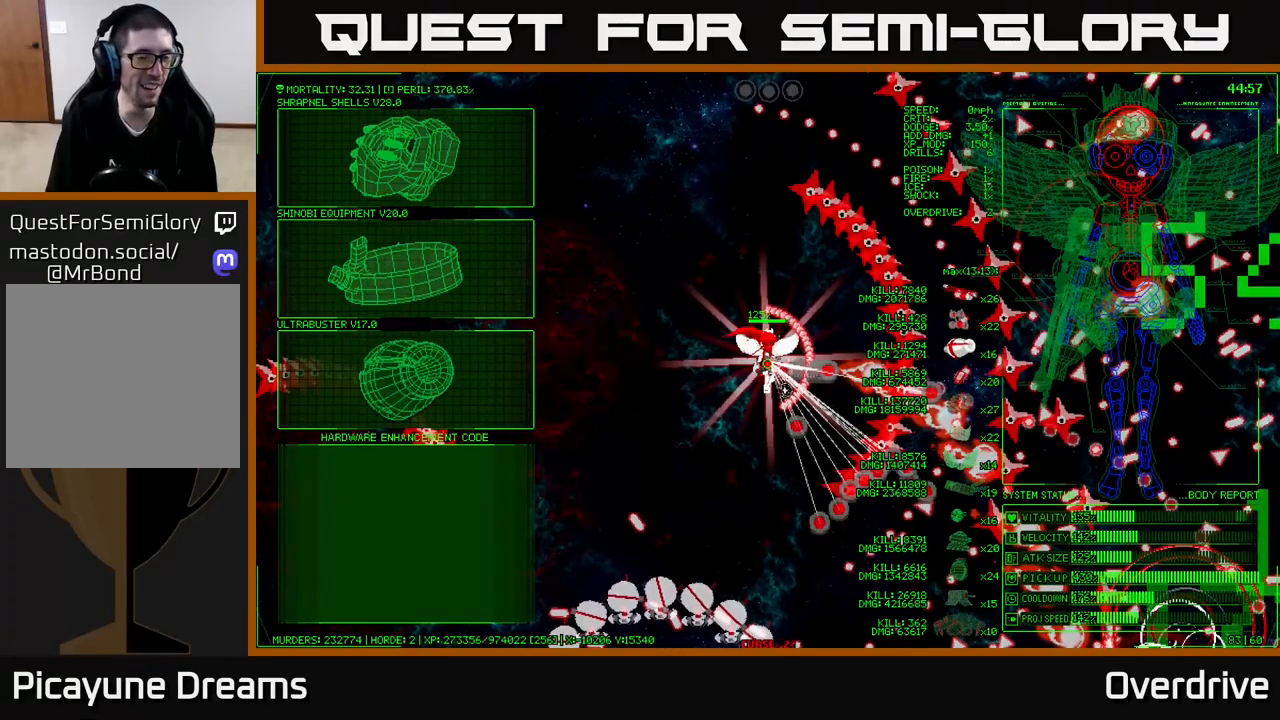
{"buttons": [], "left_stick": "left", "right_stick": "center", "events": [[50, "left_stick", "up-left"], [200, "left_stick", "left"]]}
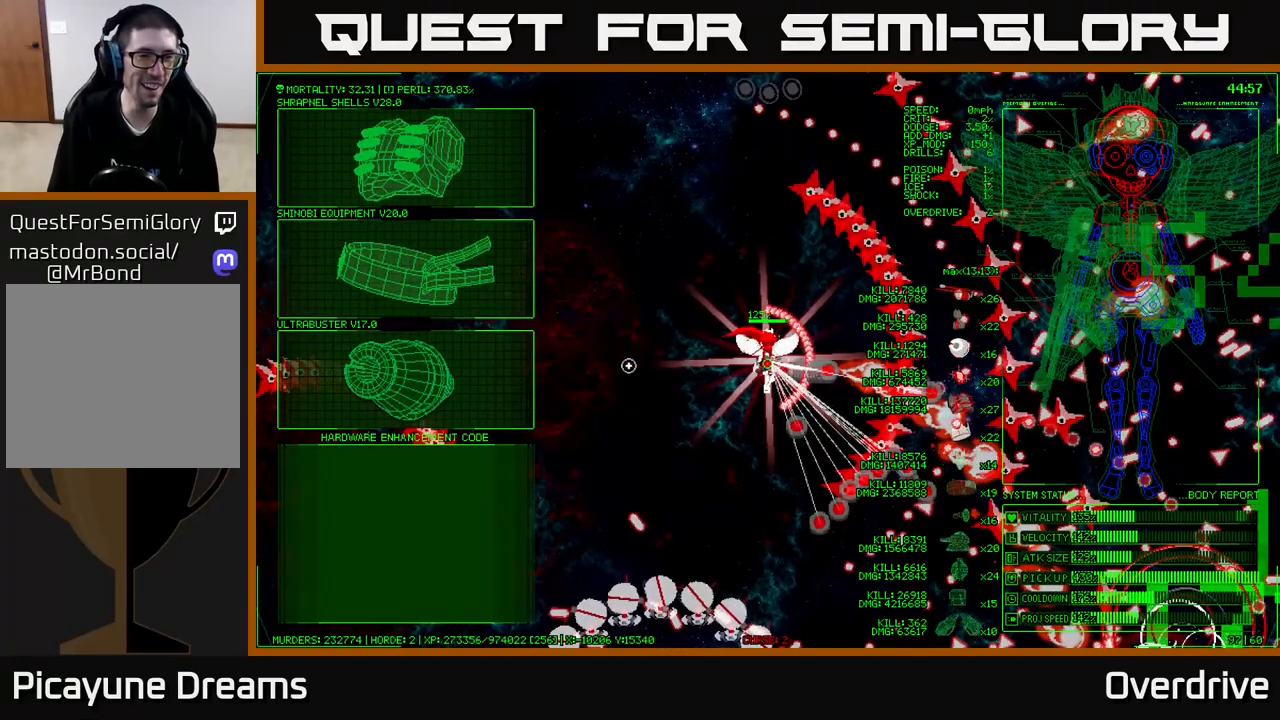
{"buttons": [], "left_stick": "up", "right_stick": "center", "events": [[117, "left_stick", "up-left"], [483, "left_stick", "up"]]}
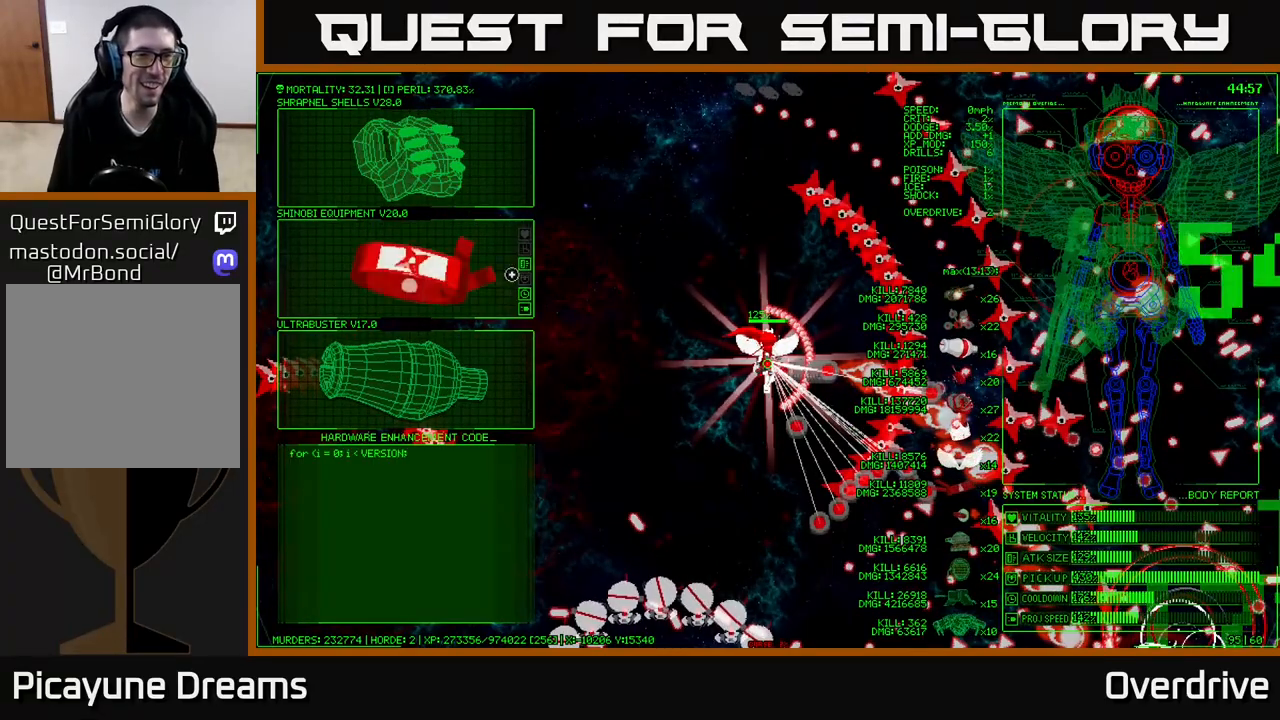
{"buttons": [], "left_stick": "center", "right_stick": "center", "events": [[233, "left_stick", "up-left"], [367, "left_stick", "center"], [383, "A", "down"], [467, "A", "up"]]}
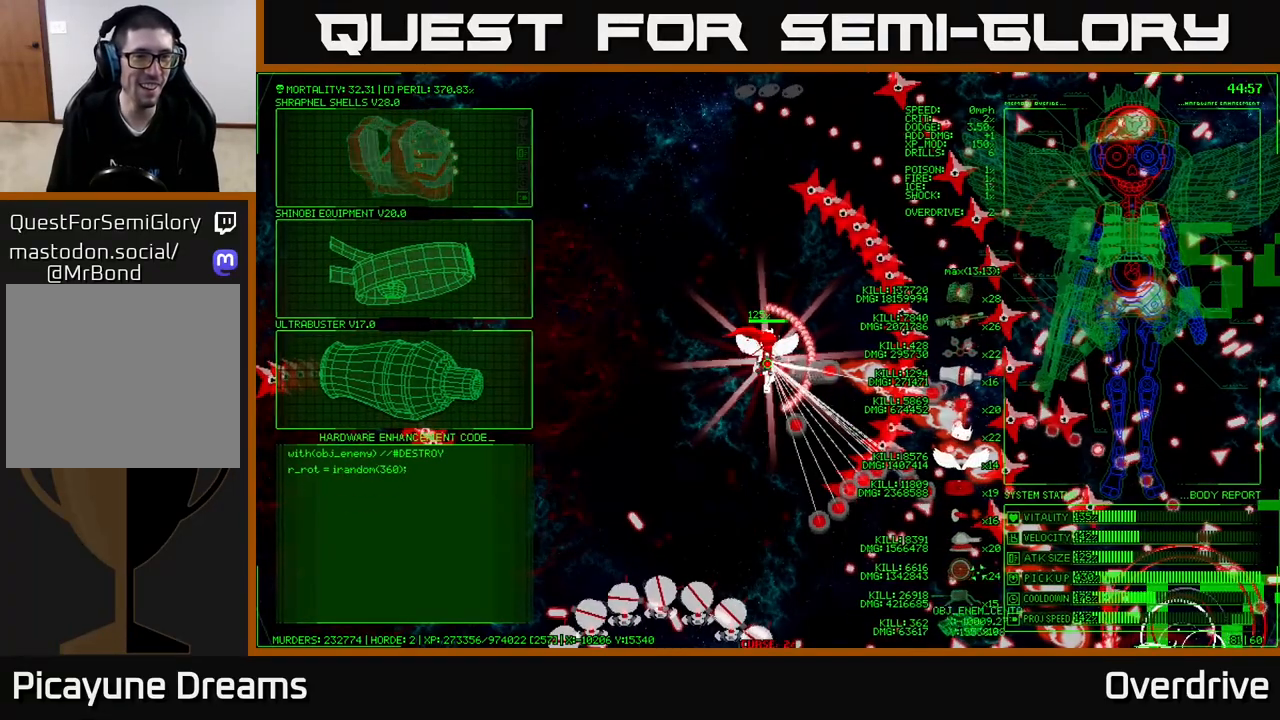
{"buttons": [], "left_stick": "right", "right_stick": "center", "events": [[33, "left_stick", "right"]]}
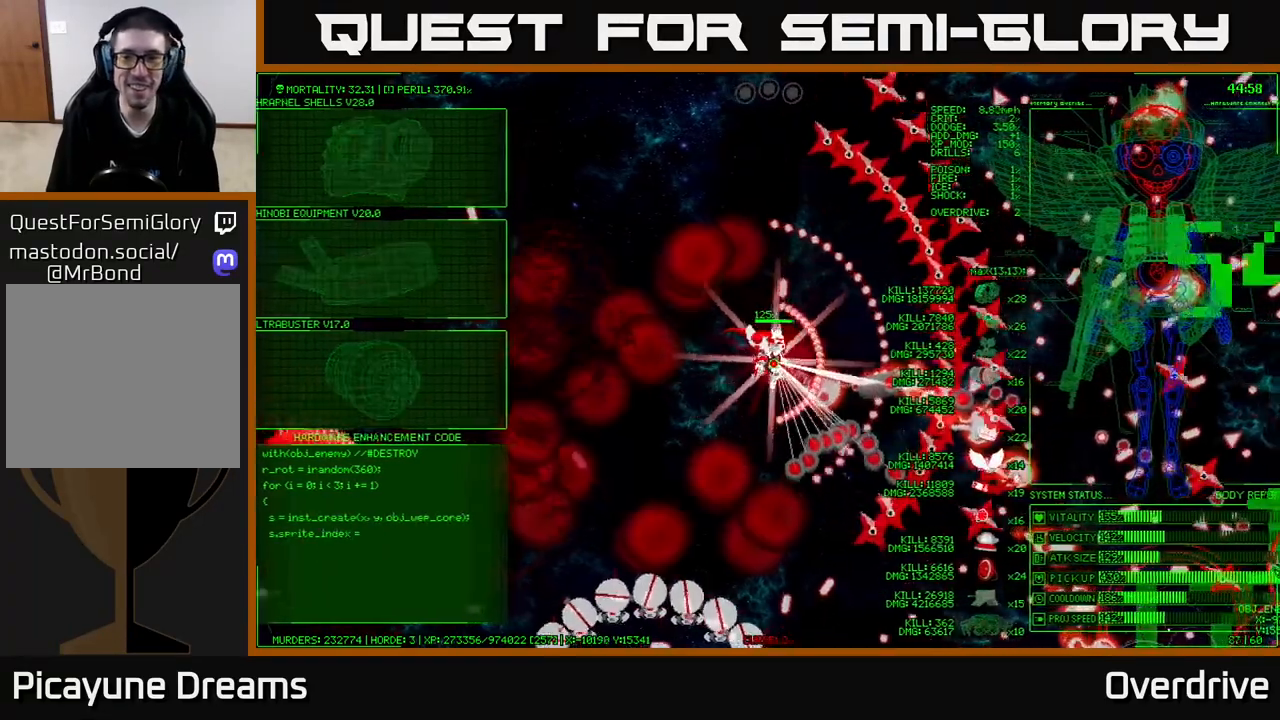
{"buttons": [], "left_stick": "right", "right_stick": "center", "events": []}
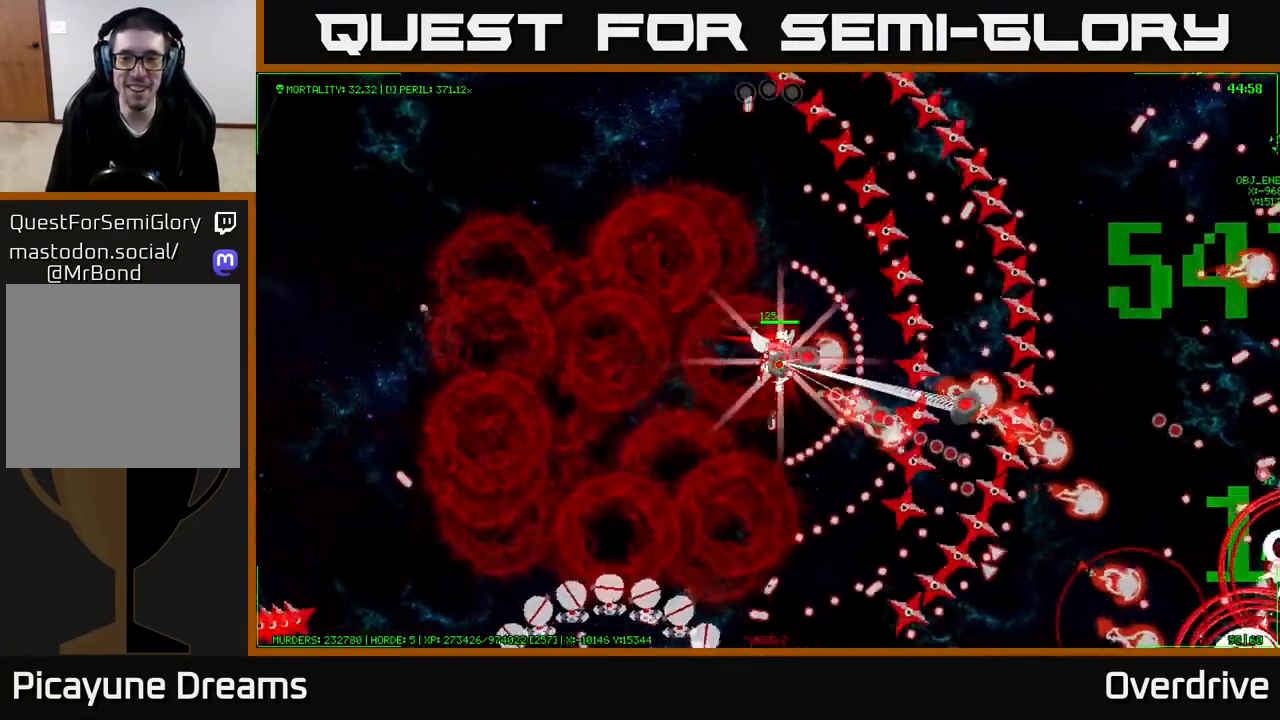
{"buttons": [], "left_stick": "right", "right_stick": "center", "events": []}
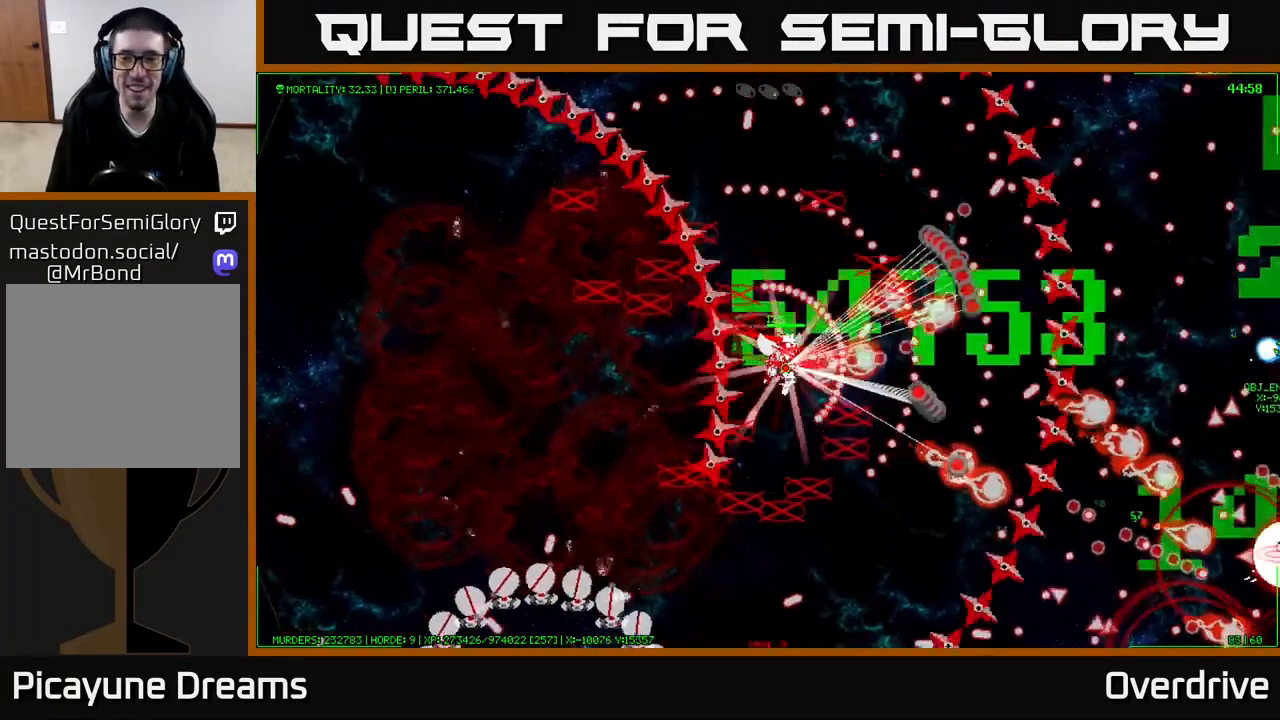
{"buttons": [], "left_stick": "down-right", "right_stick": "center", "events": [[67, "left_stick", "down-right"]]}
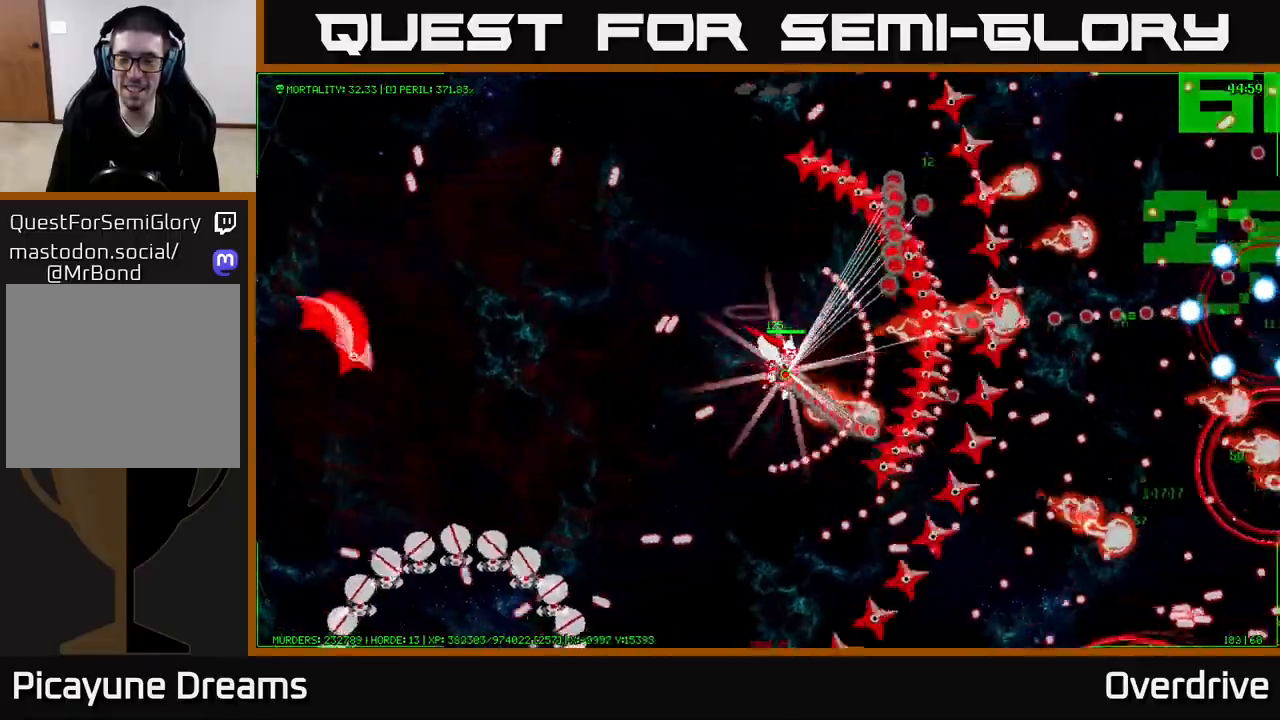
{"buttons": [], "left_stick": "down-right", "right_stick": "center", "events": []}
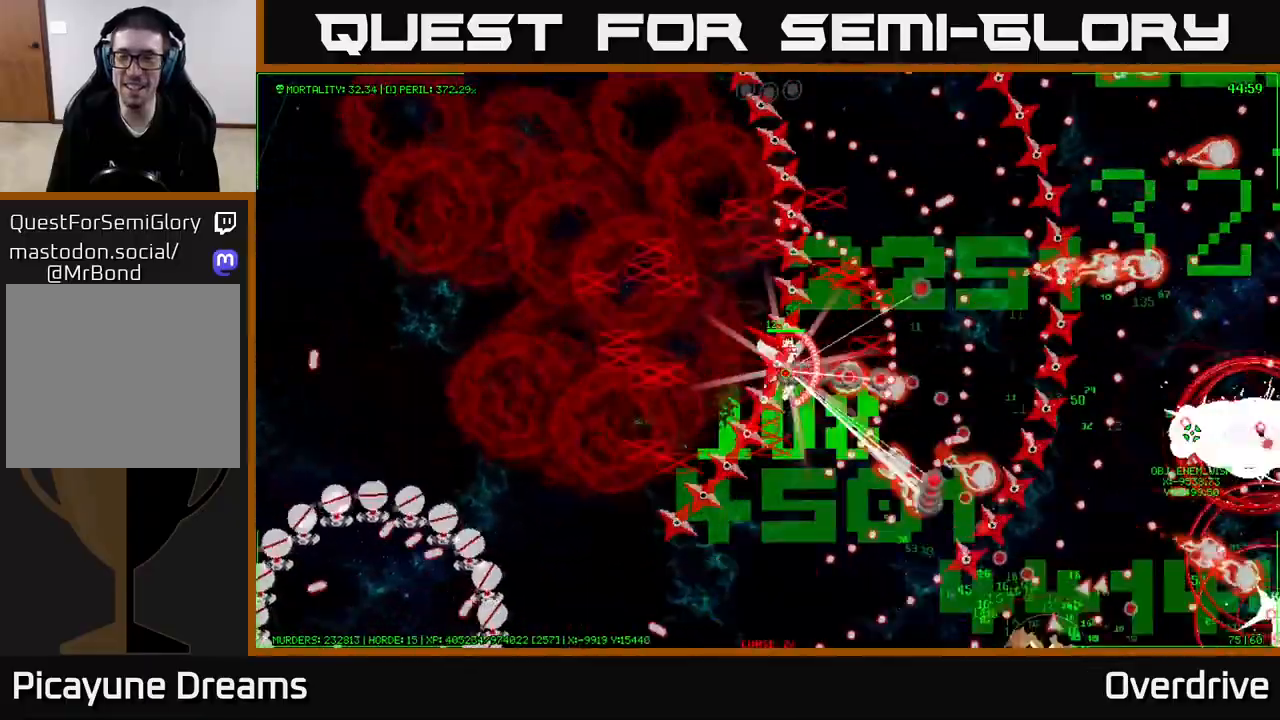
{"buttons": [], "left_stick": "down-right", "right_stick": "center", "events": []}
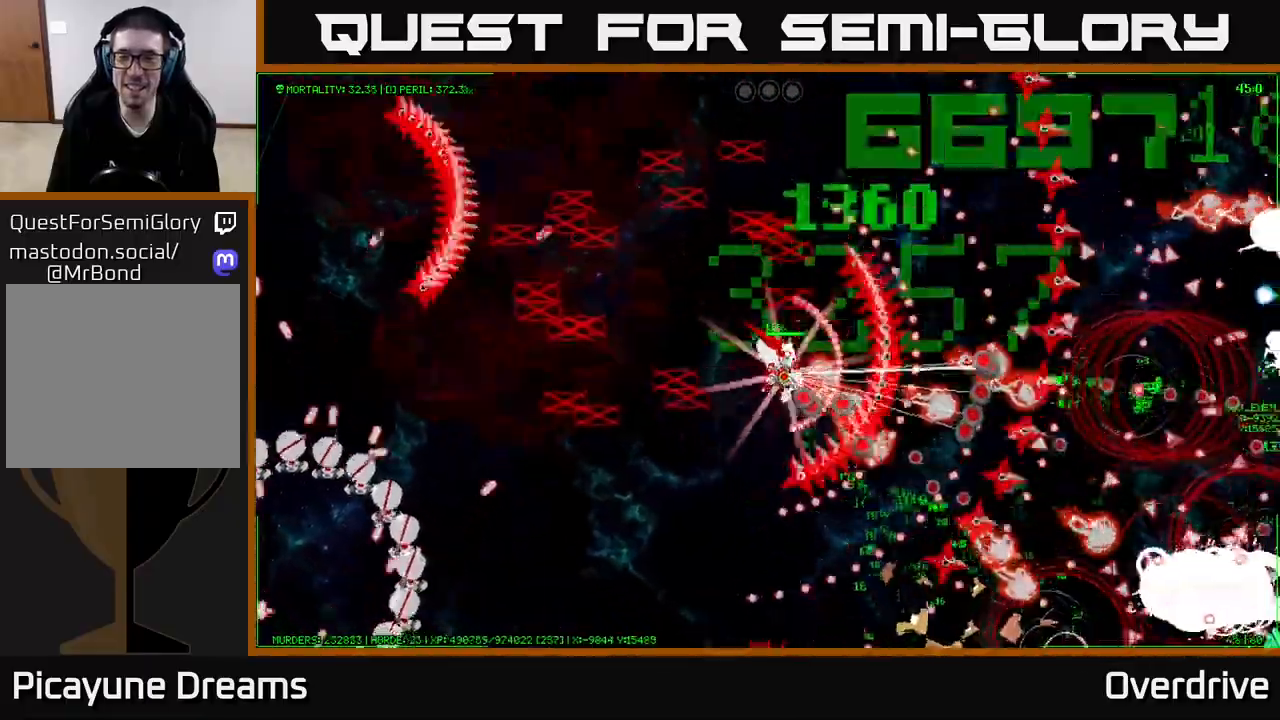
{"buttons": [], "left_stick": "down-right", "right_stick": "center", "events": []}
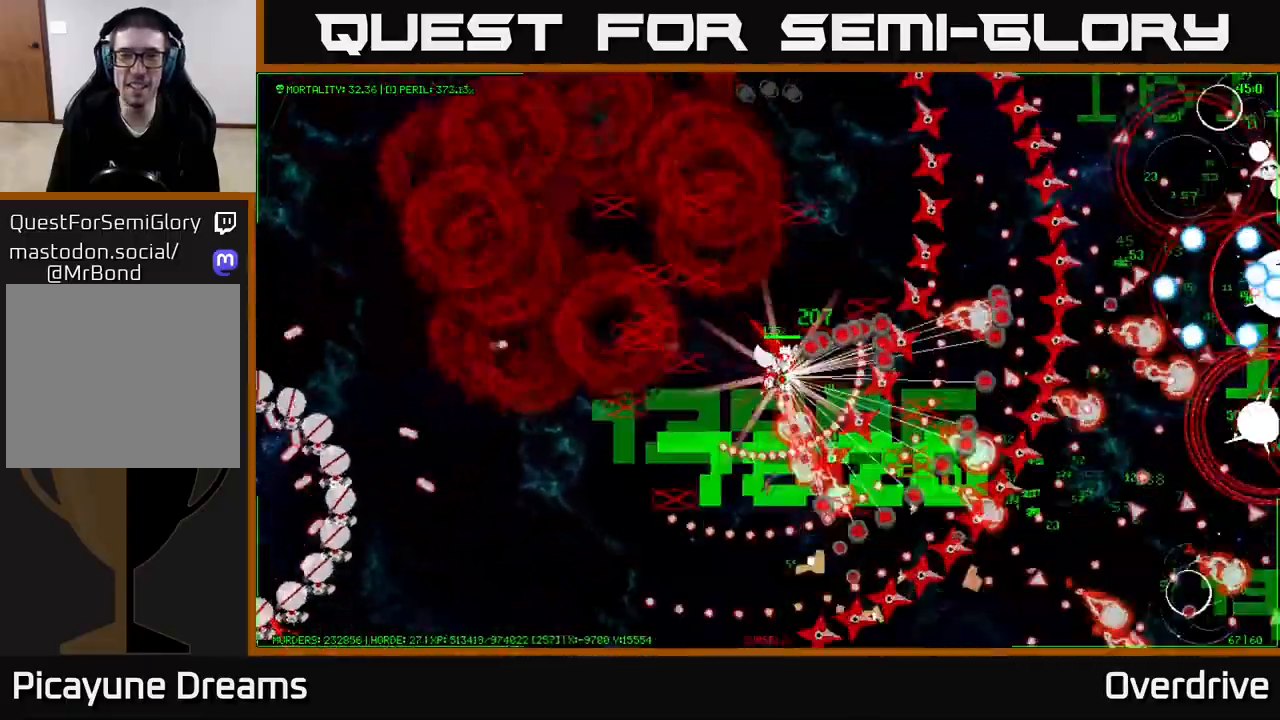
{"buttons": [], "left_stick": "down-right", "right_stick": "center", "events": []}
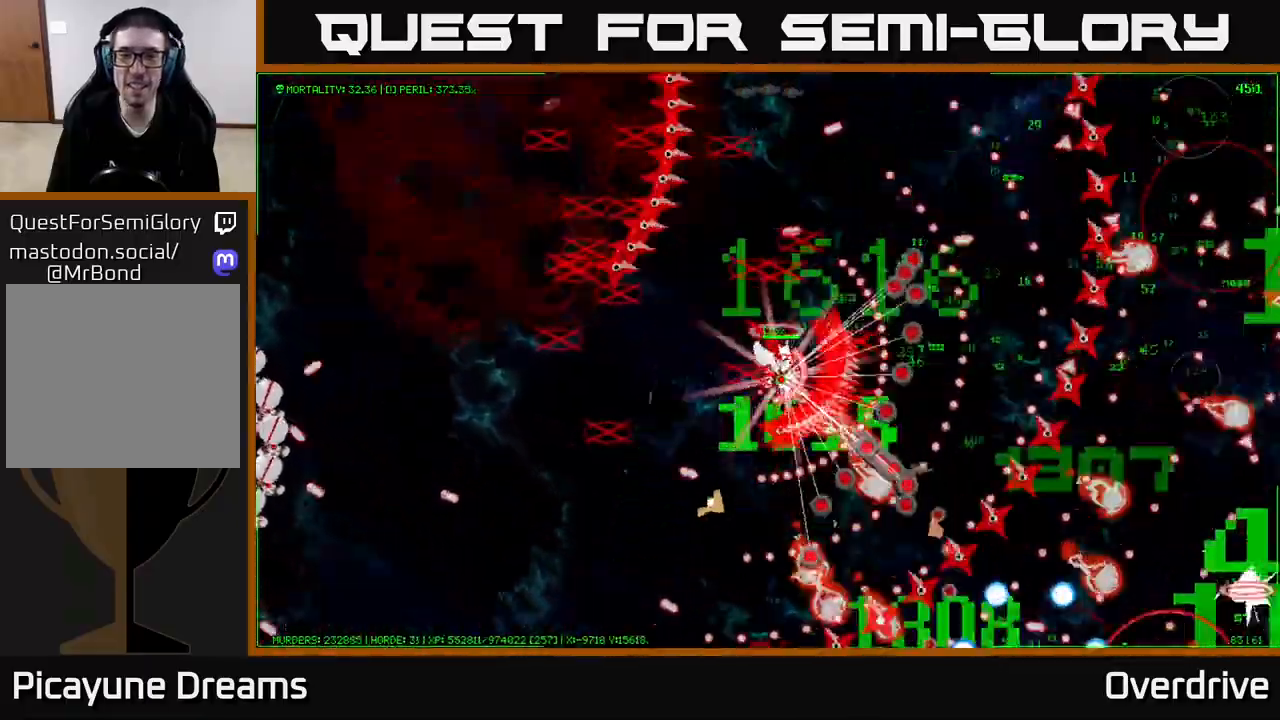
{"buttons": [], "left_stick": "down-right", "right_stick": "center", "events": []}
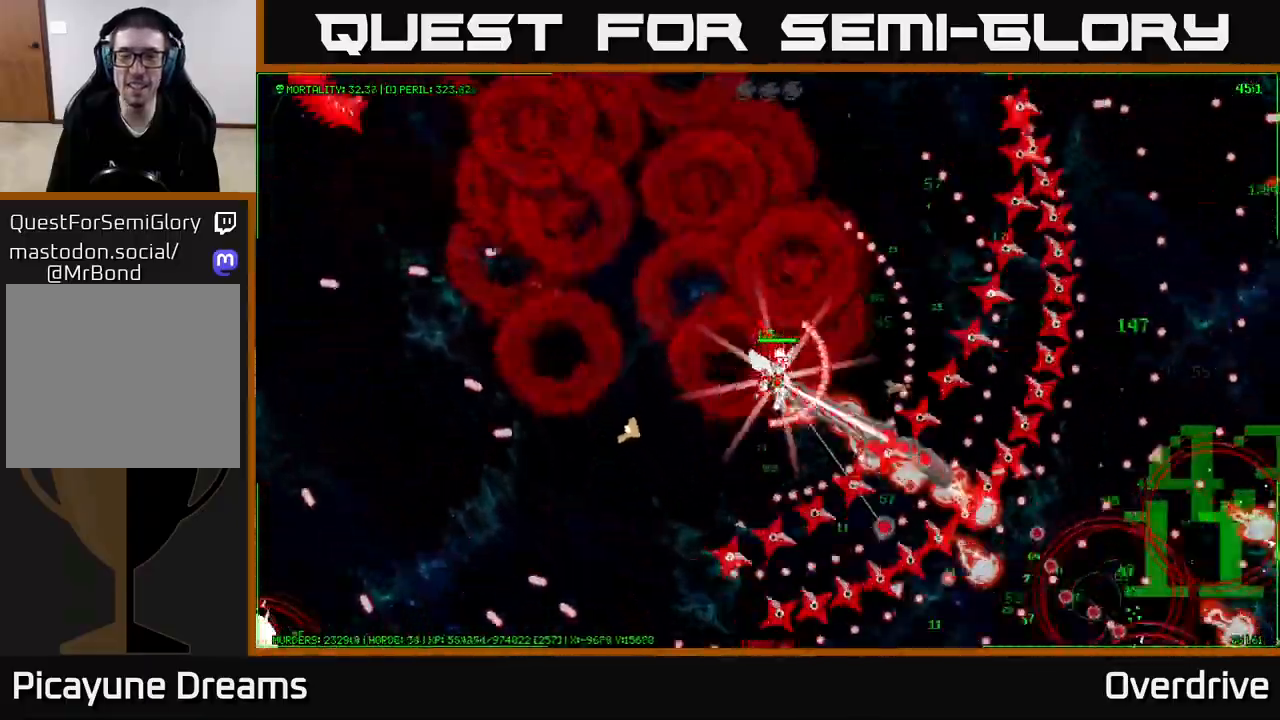
{"buttons": [], "left_stick": "down-right", "right_stick": "center", "events": []}
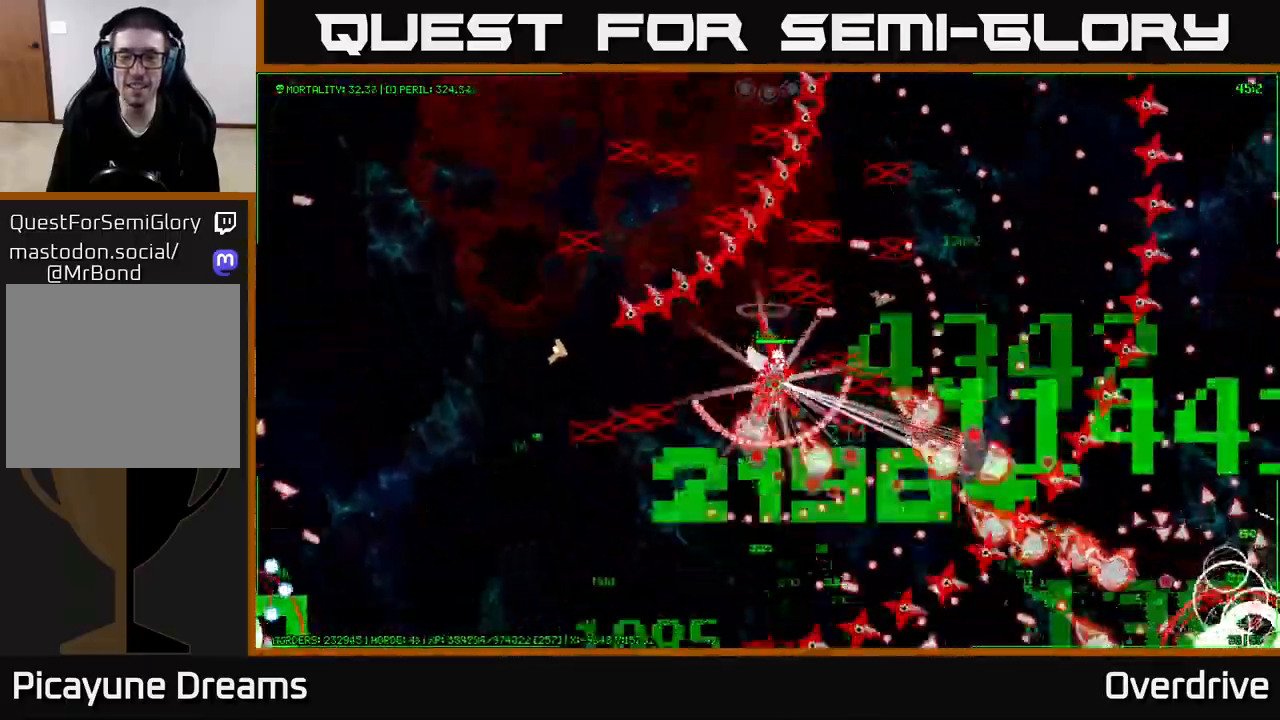
{"buttons": [], "left_stick": "down", "right_stick": "center", "events": [[183, "left_stick", "down"]]}
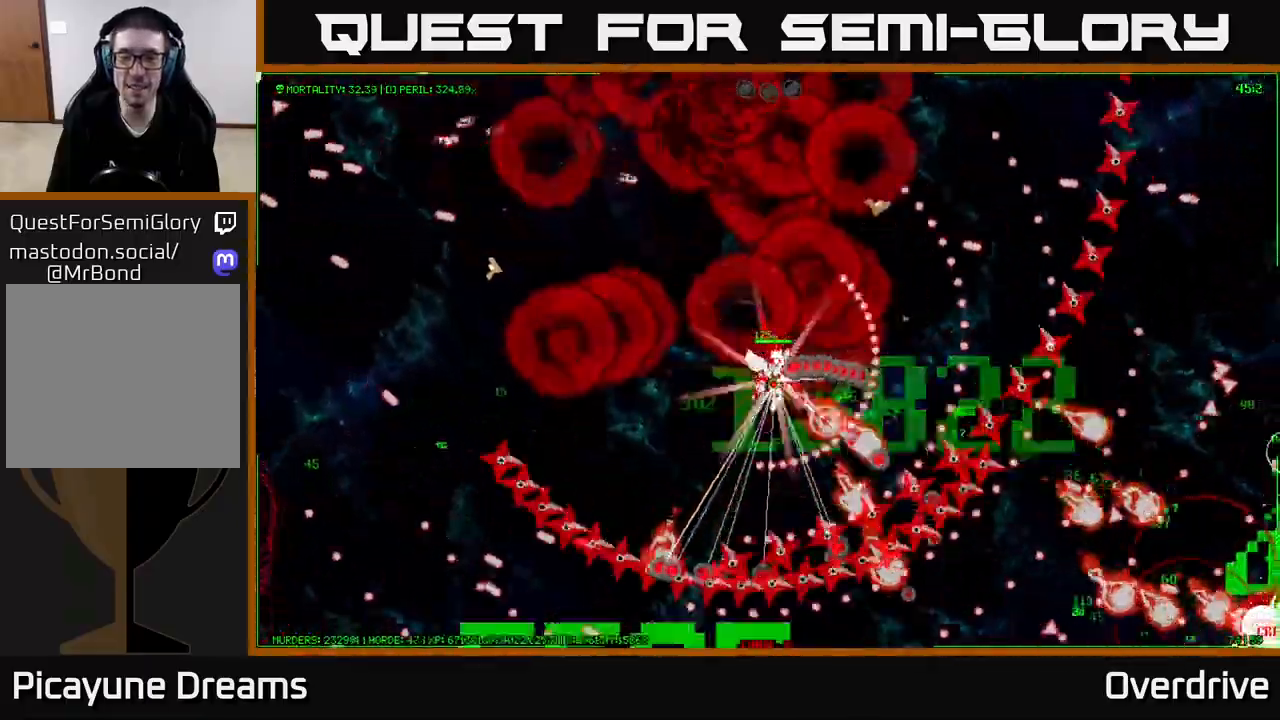
{"buttons": [], "left_stick": "down", "right_stick": "center", "events": []}